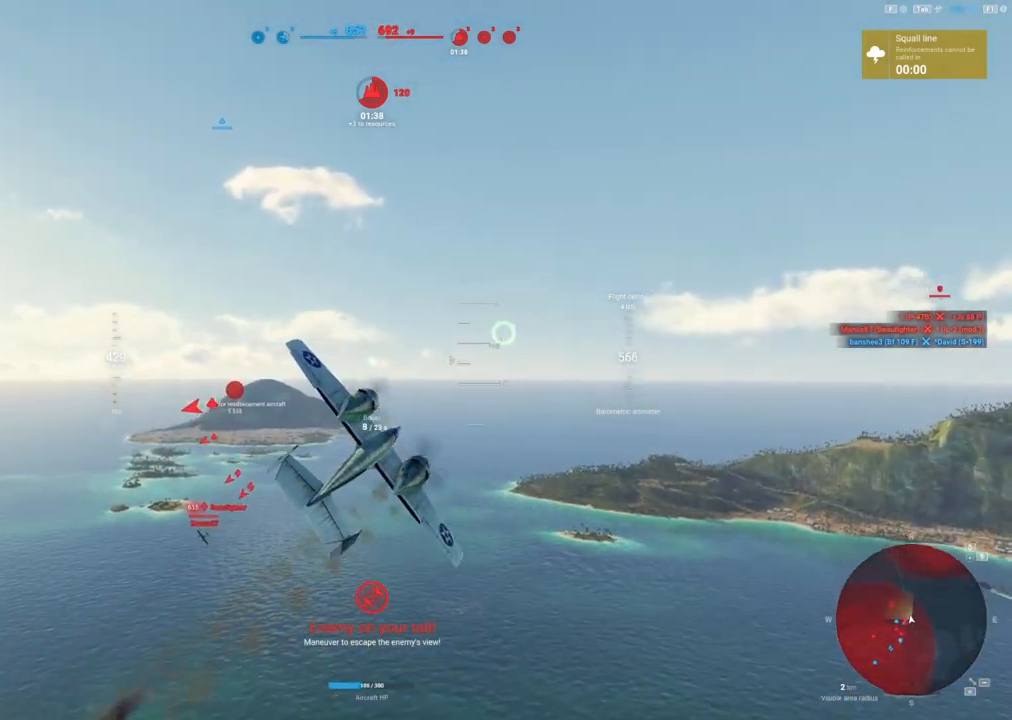
Gameplay with keyboard and mouse; each line is a JSON object with the keys and mouse buttons held at the frame after it. "events" lists presses ("down") and releases ("up") of "1", "2", "3", "4", "5", "a", "alt", "c", "caps_lock", "ctrl", "d", "e", "f", "g", "q", "r", "s", "shift", "space", "t", "tab", "v", "w", "x", "z", "mouse_left", "mouse_wheel" and "mouse_right" between this image and that frame as [ms after this image, input, new state], when the widget could be followed in between. "mouse_left", "mouse_wheel", "mouse_right" = the "left", "wheel", "right" buttons of the "mouse" list. No other keys are recorded. "wheel" means that the mouse wheel is clicked or scrolled. "mouse_move" is the direction in which the mouse moves at that frame (one of eight, or "still"), when it could be read.
{"keys": ["2", "s", "shift"], "mouse": [], "mouse_move": "down", "events": [[117, "q", "up"], [450, "2", "down"]]}
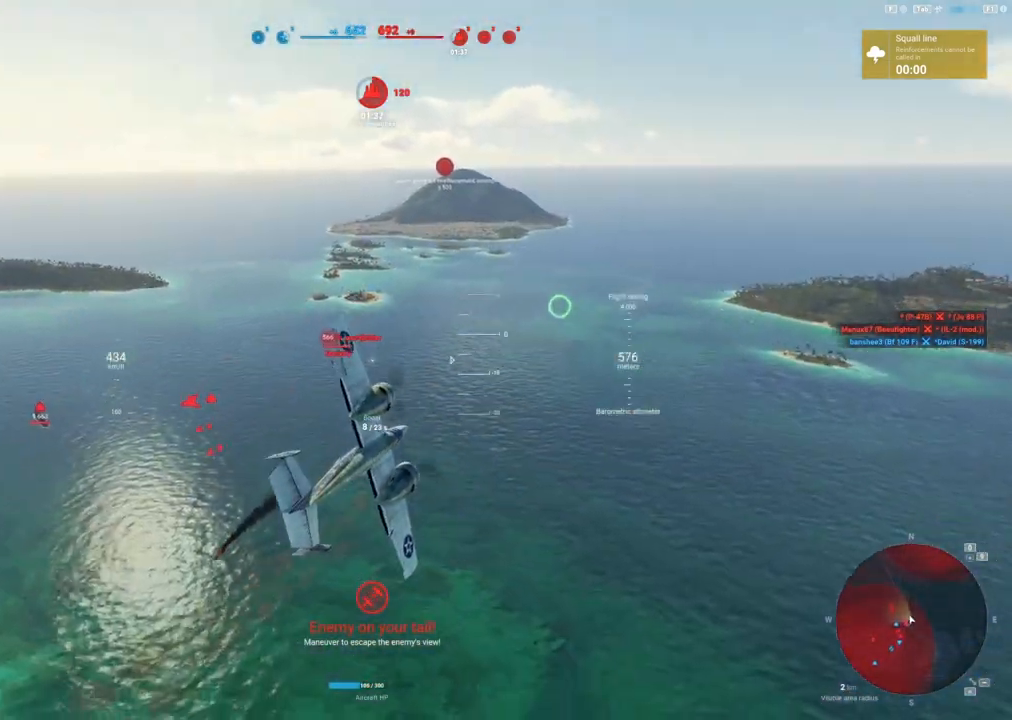
{"keys": ["s", "shift"], "mouse": [], "mouse_move": "down", "events": [[133, "2", "up"]]}
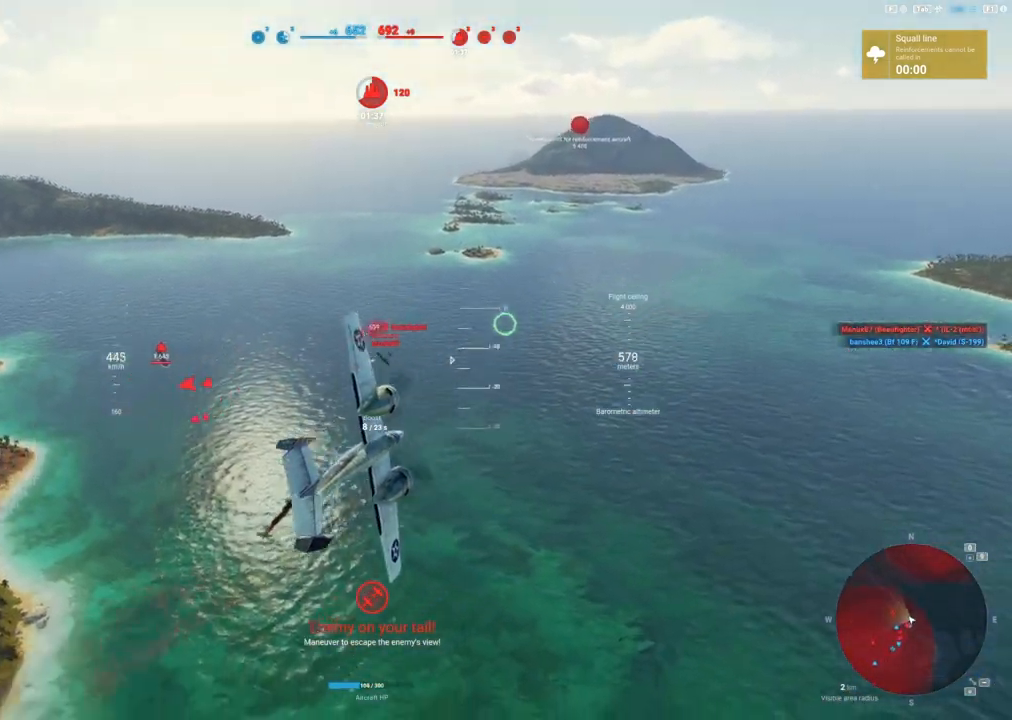
{"keys": ["s", "shift"], "mouse": [], "mouse_move": "still", "events": [[300, "a", "down"], [450, "a", "up"]]}
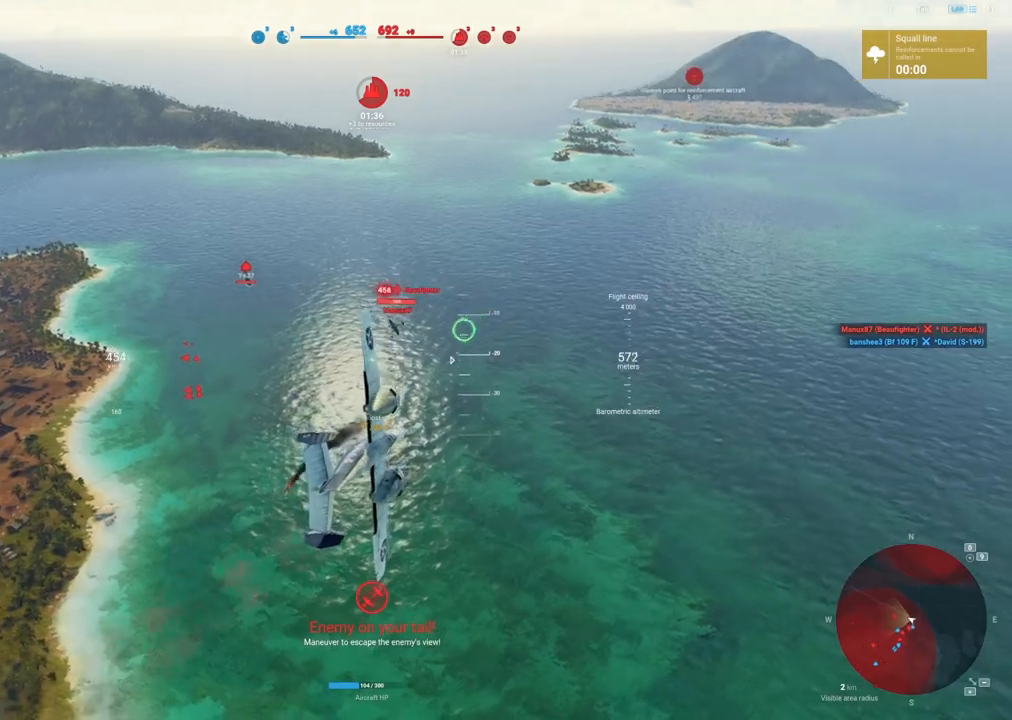
{"keys": ["shift"], "mouse": [], "mouse_move": "still", "events": [[217, "s", "up"], [300, "a", "down"], [500, "a", "up"]]}
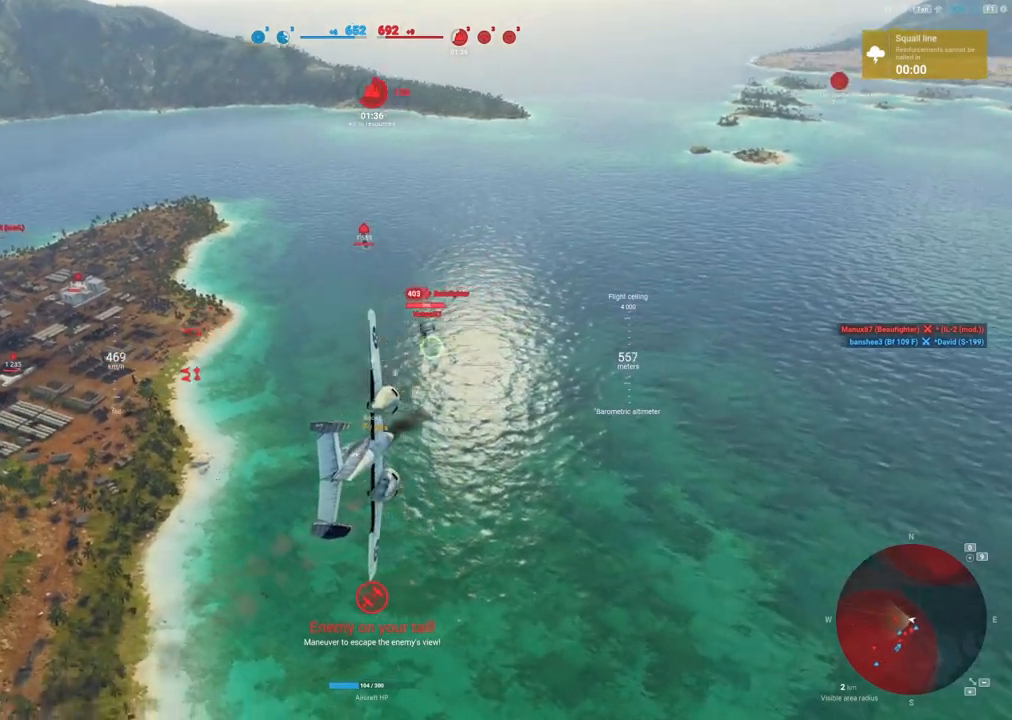
{"keys": [], "mouse": ["left"], "mouse_move": "down", "events": [[83, "mouse_left", "down"], [133, "shift", "up"]]}
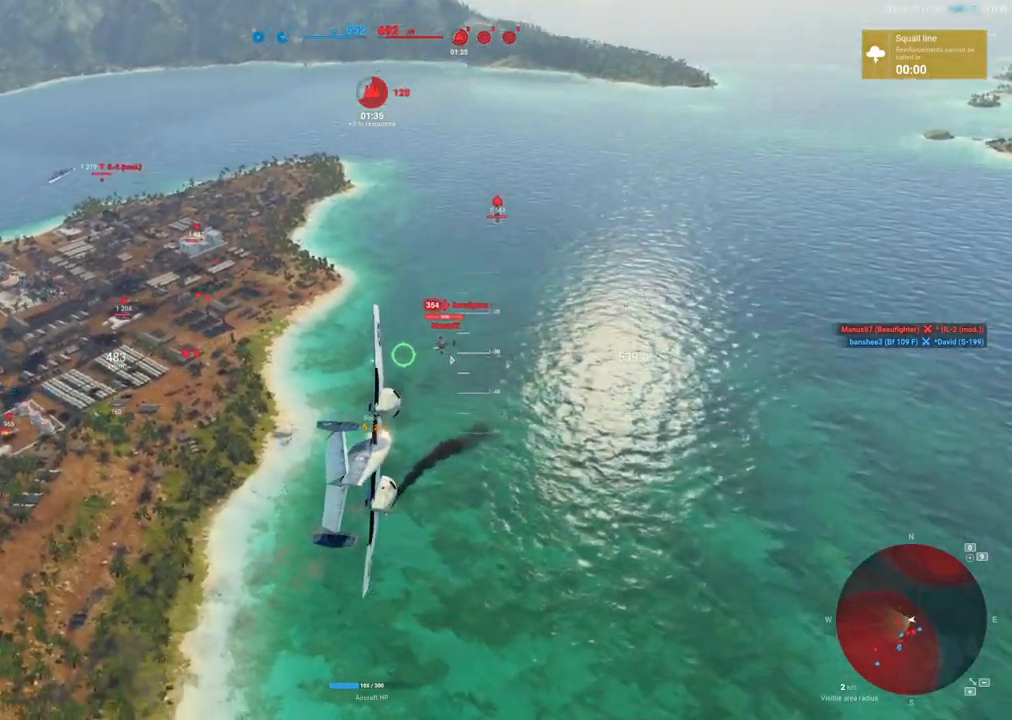
{"keys": [], "mouse": ["left"], "mouse_move": "still", "events": []}
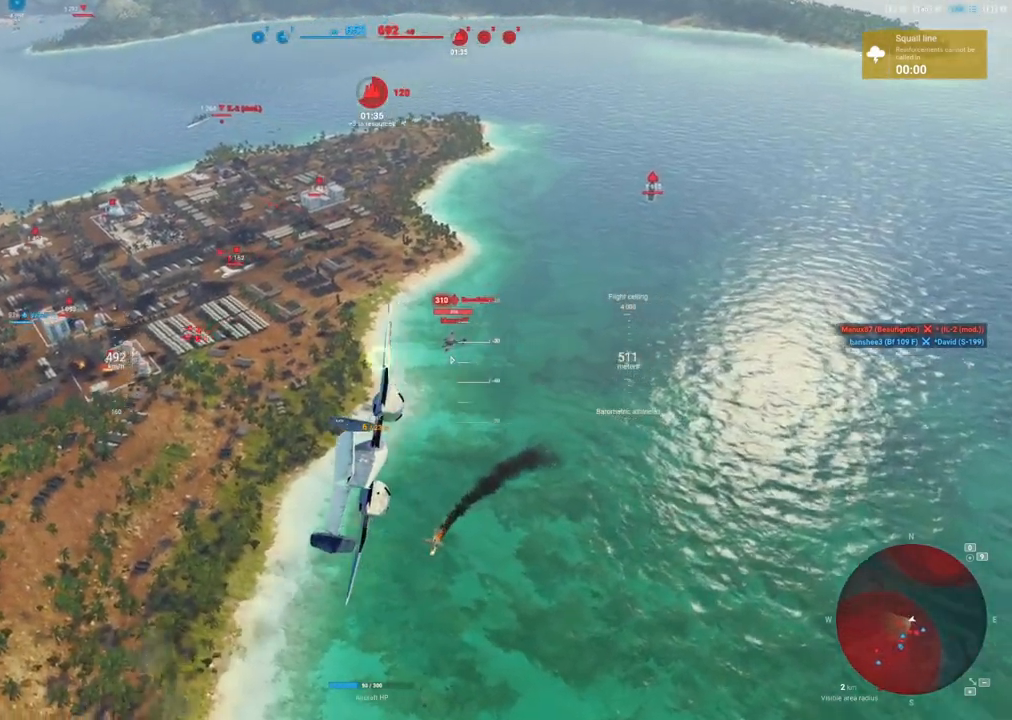
{"keys": [], "mouse": ["left"], "mouse_move": "left", "events": []}
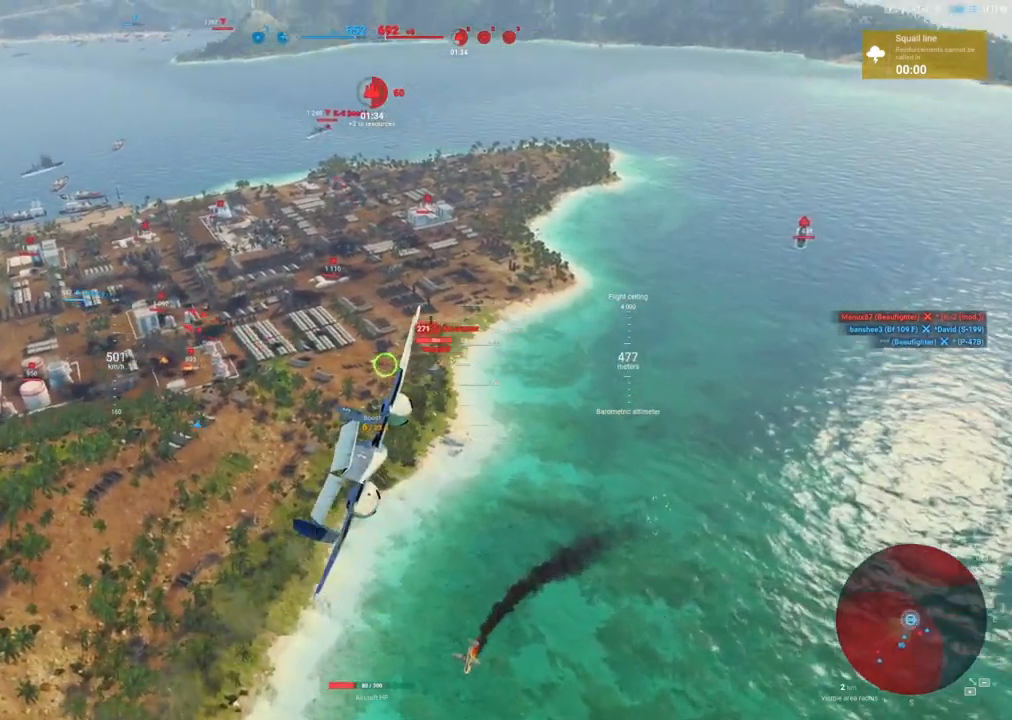
{"keys": [], "mouse": ["left"], "mouse_move": "still", "events": []}
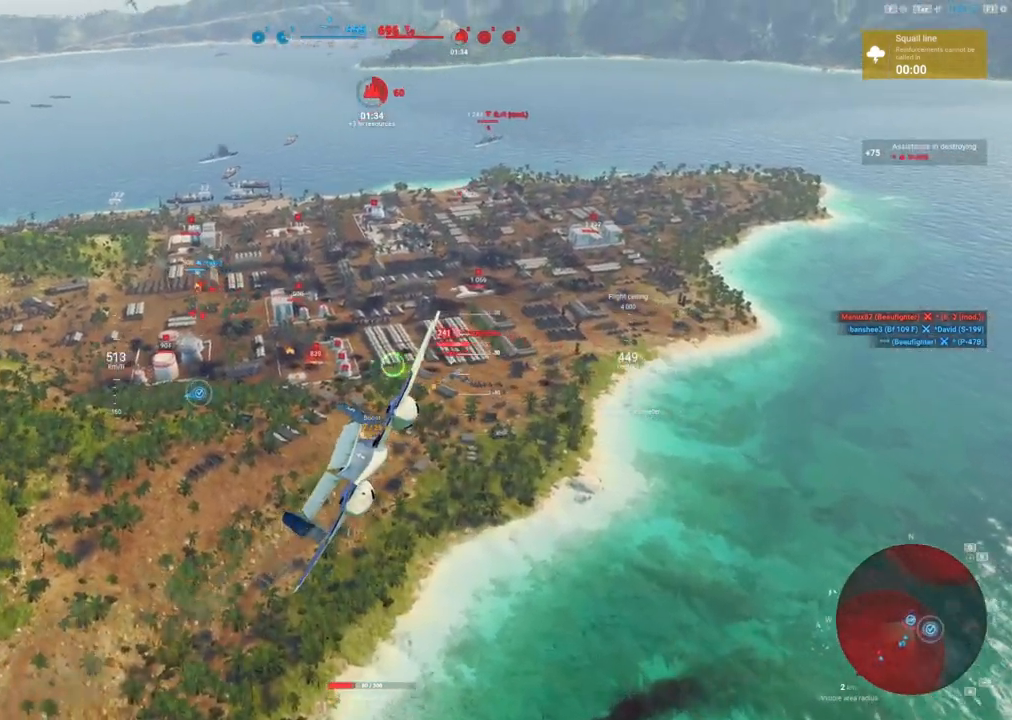
{"keys": [], "mouse": ["left"], "mouse_move": "up", "events": []}
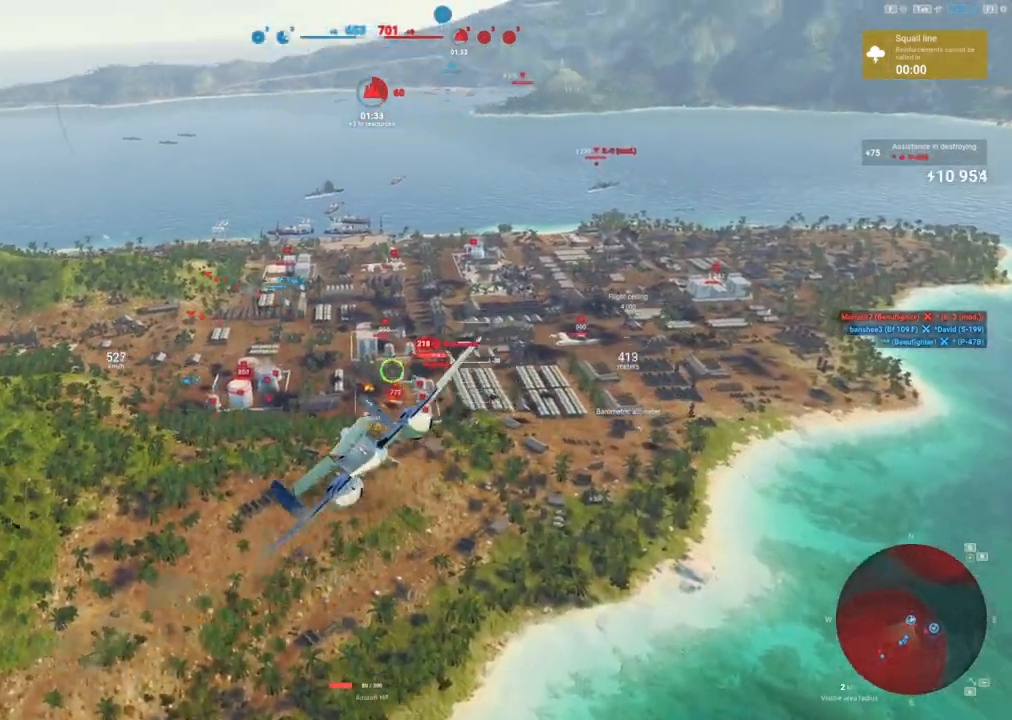
{"keys": ["s"], "mouse": ["left"], "mouse_move": "up", "events": [[450, "s", "down"]]}
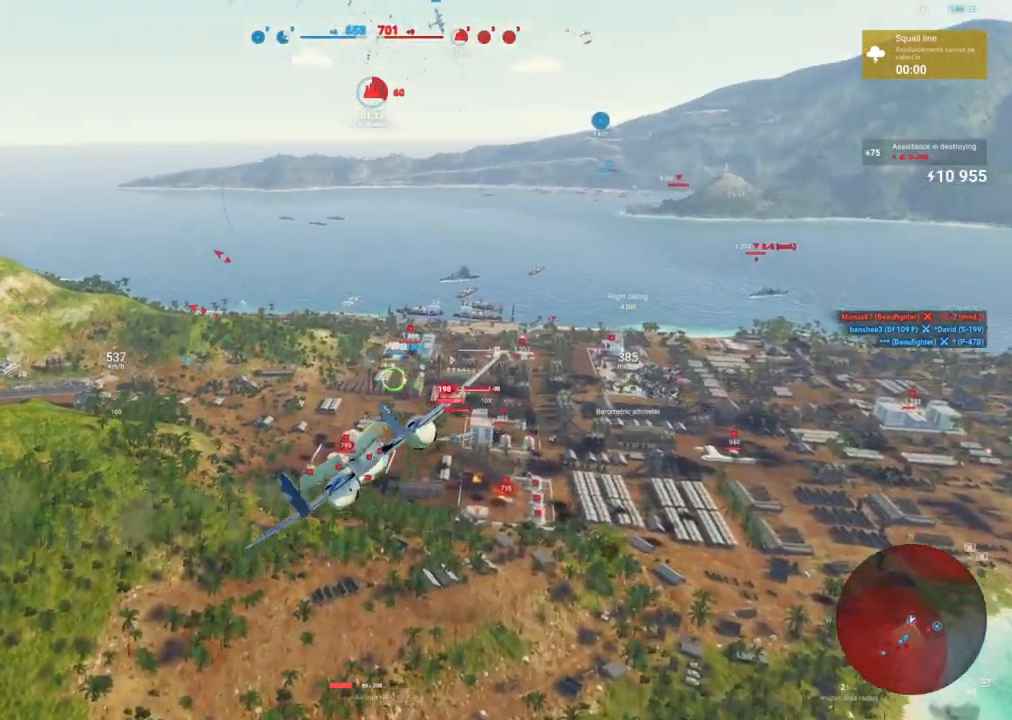
{"keys": [], "mouse": ["left"], "mouse_move": "still", "events": [[233, "s", "up"]]}
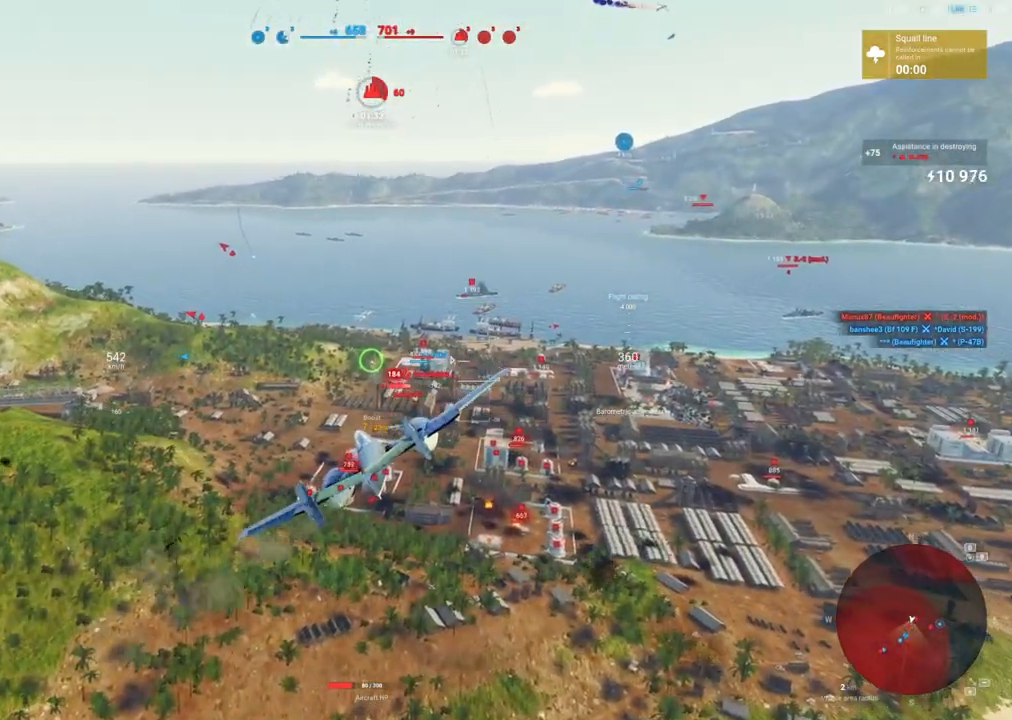
{"keys": ["ctrl"], "mouse": ["left"], "mouse_move": "down", "events": [[383, "ctrl", "down"]]}
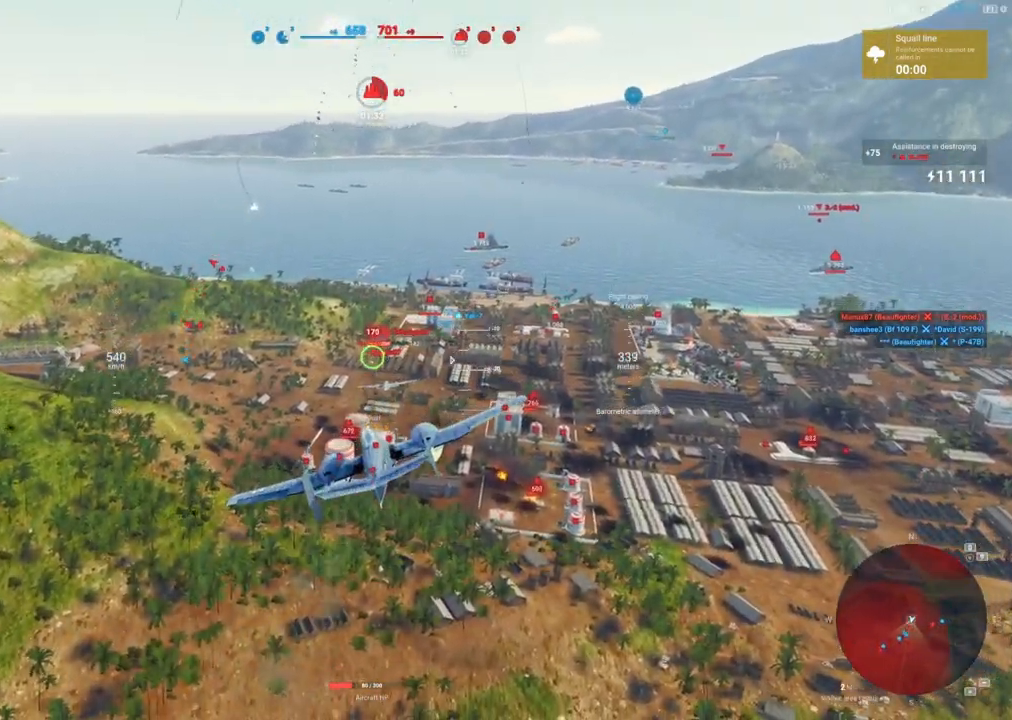
{"keys": ["ctrl", "d"], "mouse": ["left"], "mouse_move": "up", "events": [[400, "mouse_left", "up"], [500, "d", "down"], [500, "mouse_left", "down"]]}
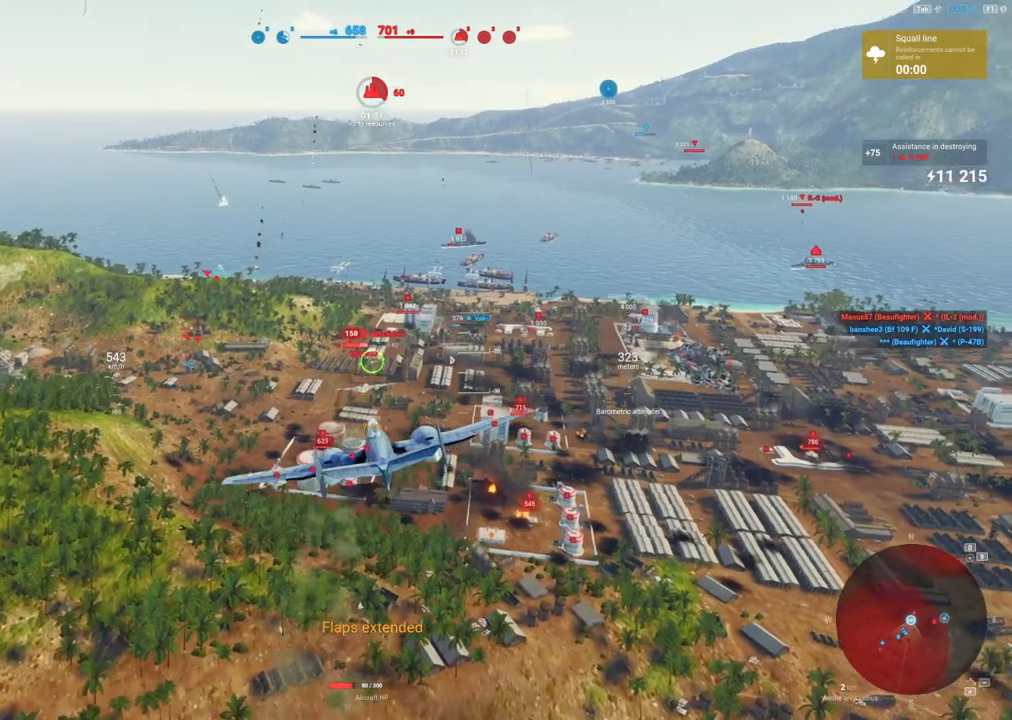
{"keys": ["ctrl", "d"], "mouse": ["left"], "mouse_move": "right", "events": []}
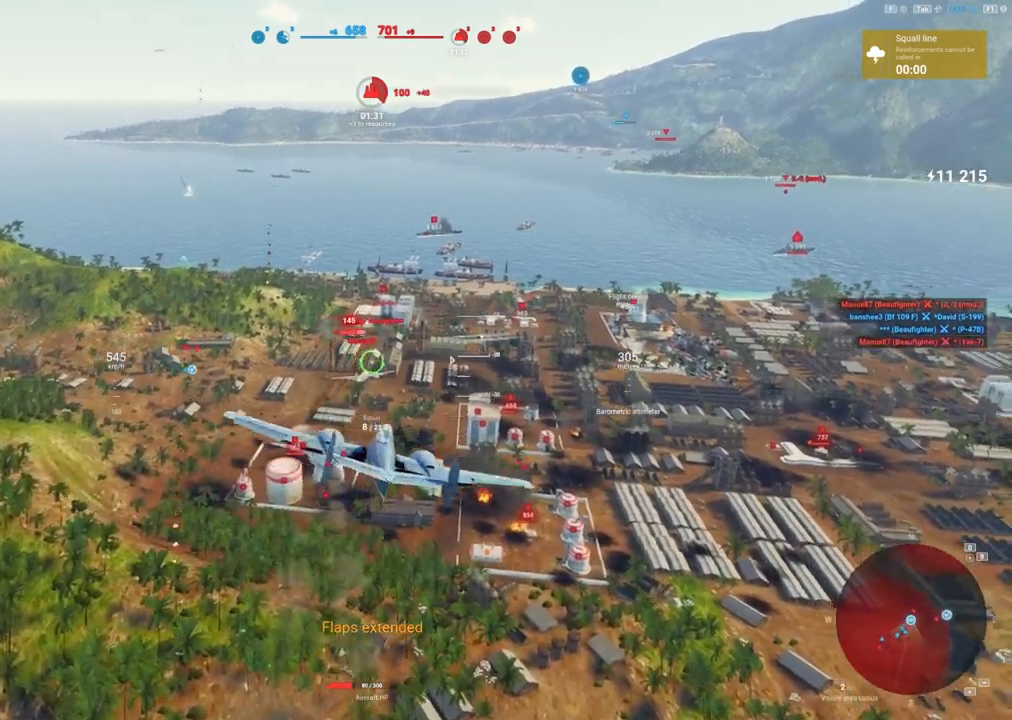
{"keys": ["ctrl", "d"], "mouse": ["left"], "mouse_move": "right", "events": [[100, "d", "up"], [350, "d", "down"]]}
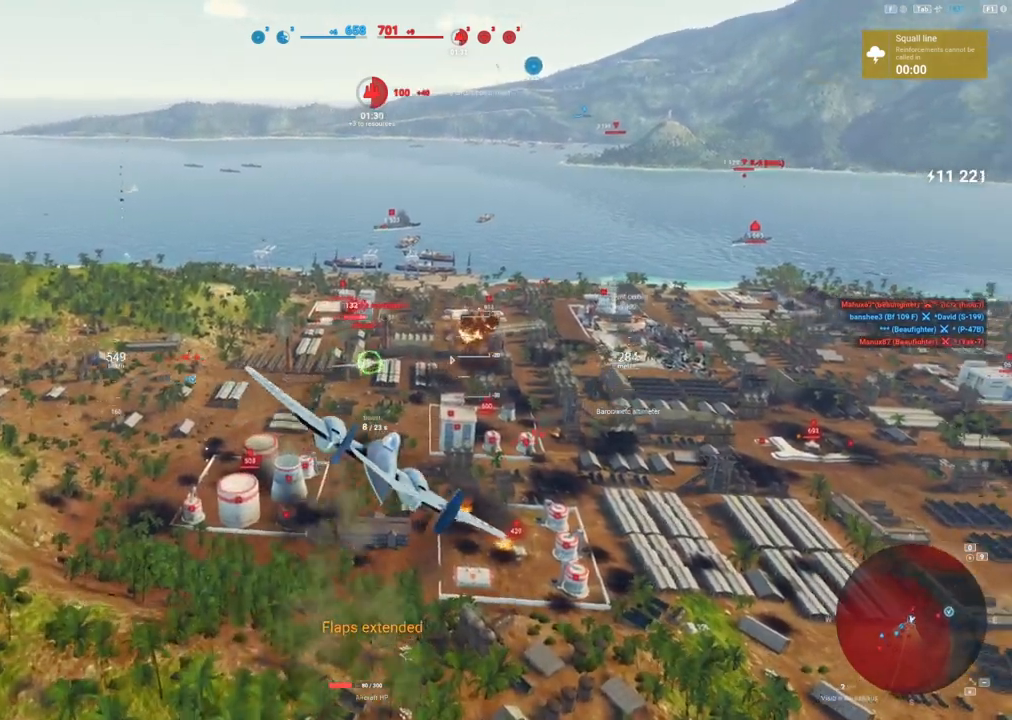
{"keys": ["ctrl", "s"], "mouse": ["left"], "mouse_move": "right", "events": [[33, "d", "up"], [500, "s", "down"]]}
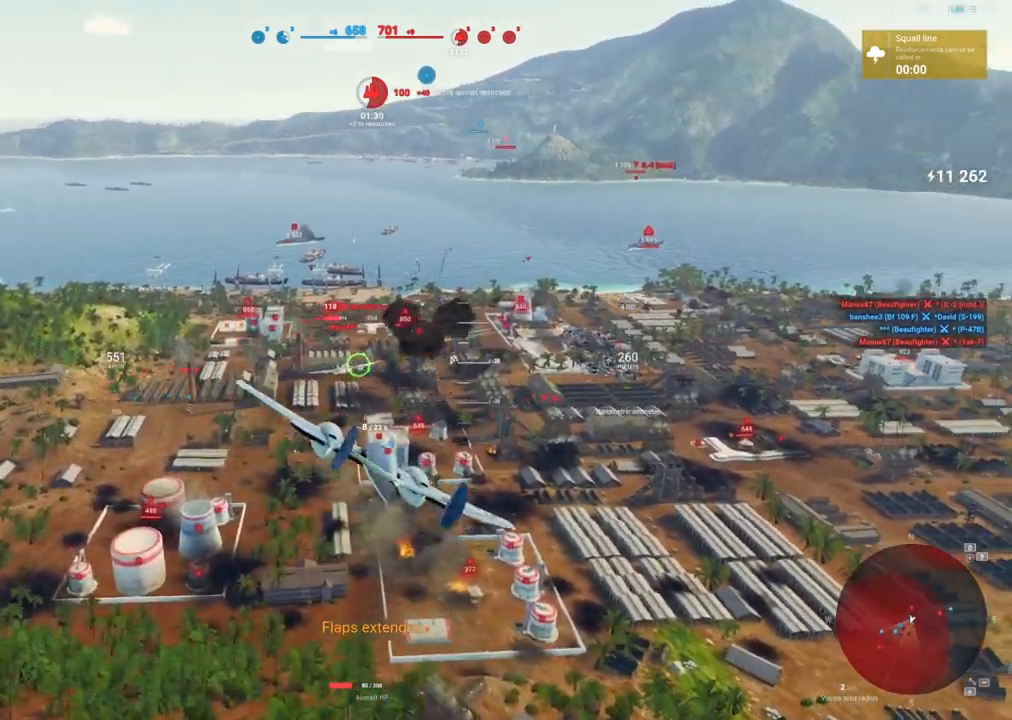
{"keys": ["ctrl"], "mouse": ["left"], "mouse_move": "right", "events": [[233, "s", "up"]]}
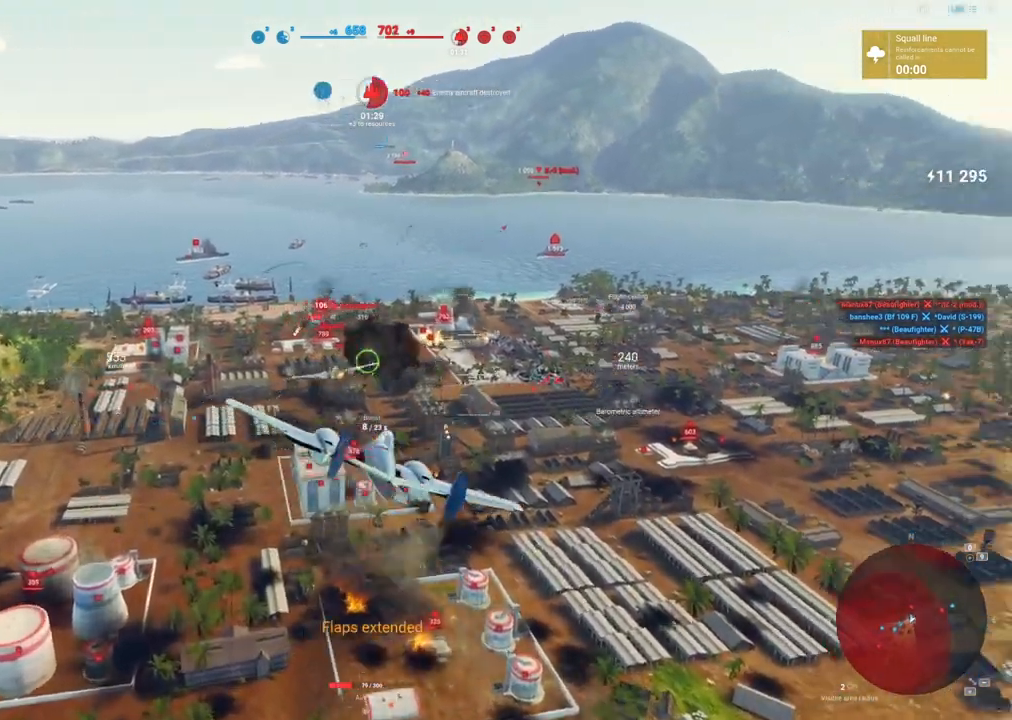
{"keys": ["ctrl"], "mouse": ["left"], "mouse_move": "right", "events": []}
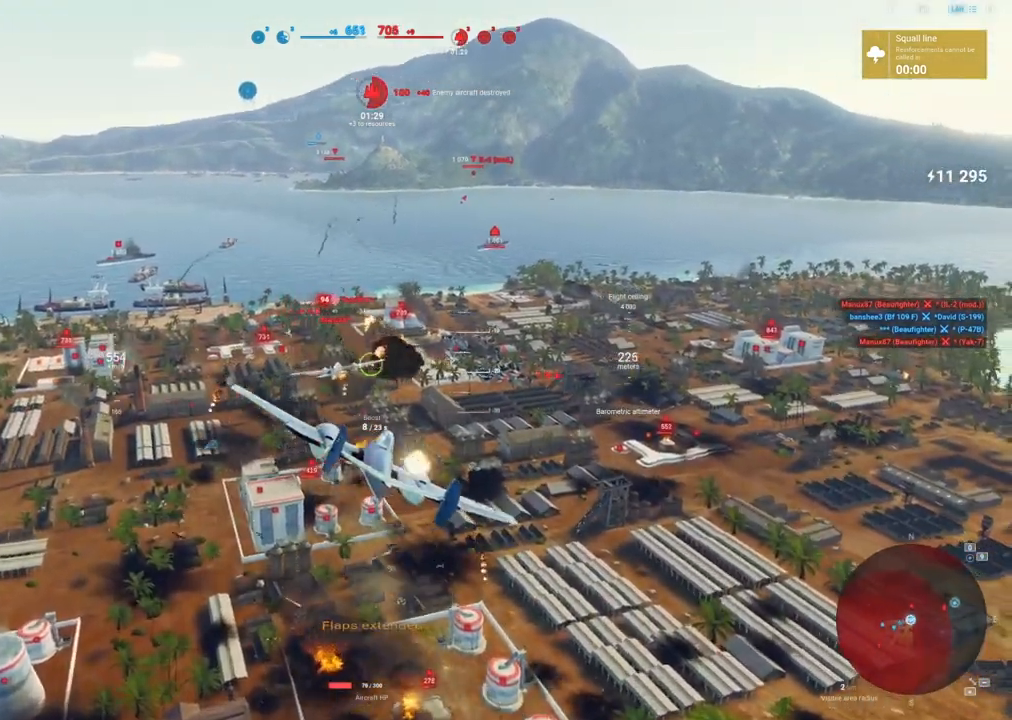
{"keys": ["ctrl"], "mouse": ["left"], "mouse_move": "up-right", "events": []}
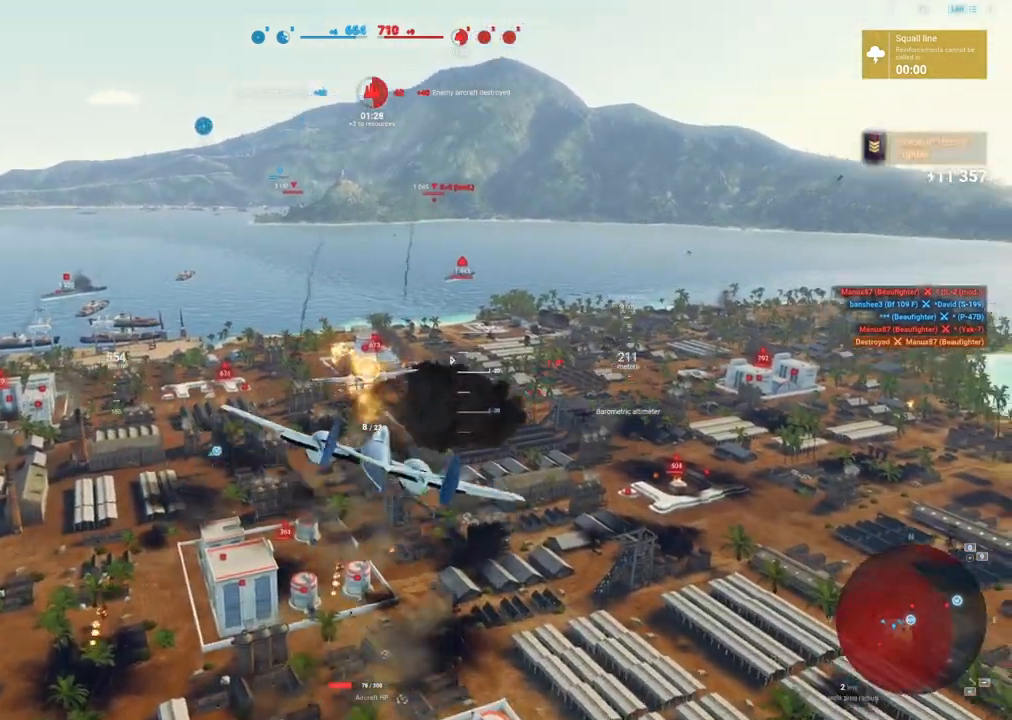
{"keys": [], "mouse": [], "mouse_move": "still", "events": [[283, "mouse_left", "up"], [333, "ctrl", "up"]]}
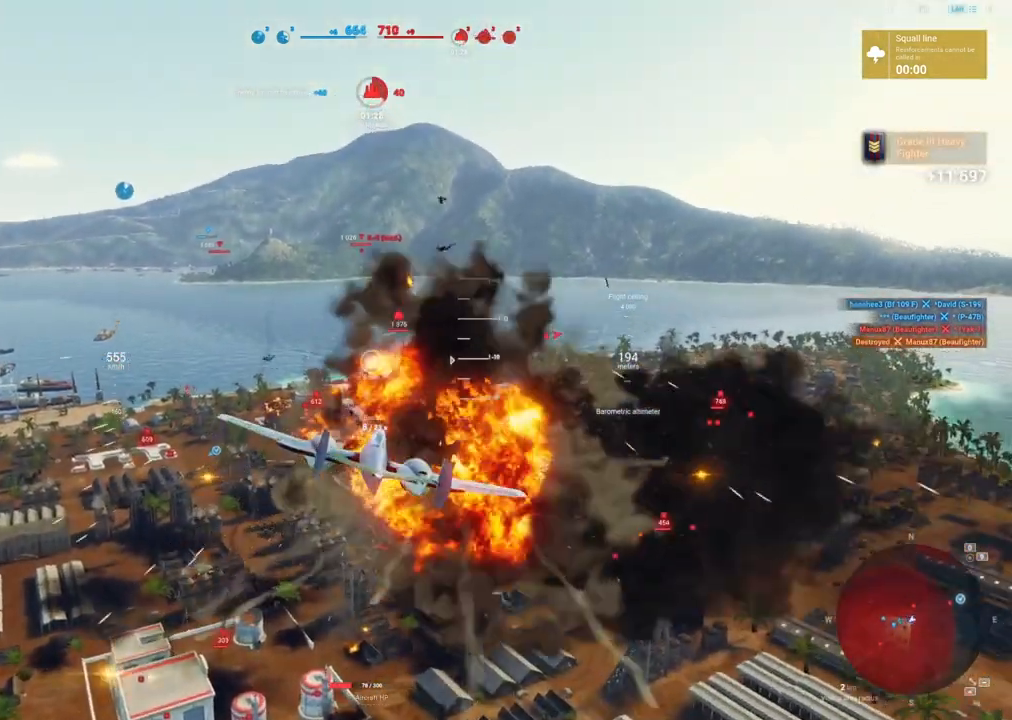
{"keys": ["shift"], "mouse": [], "mouse_move": "still", "events": [[17, "shift", "down"]]}
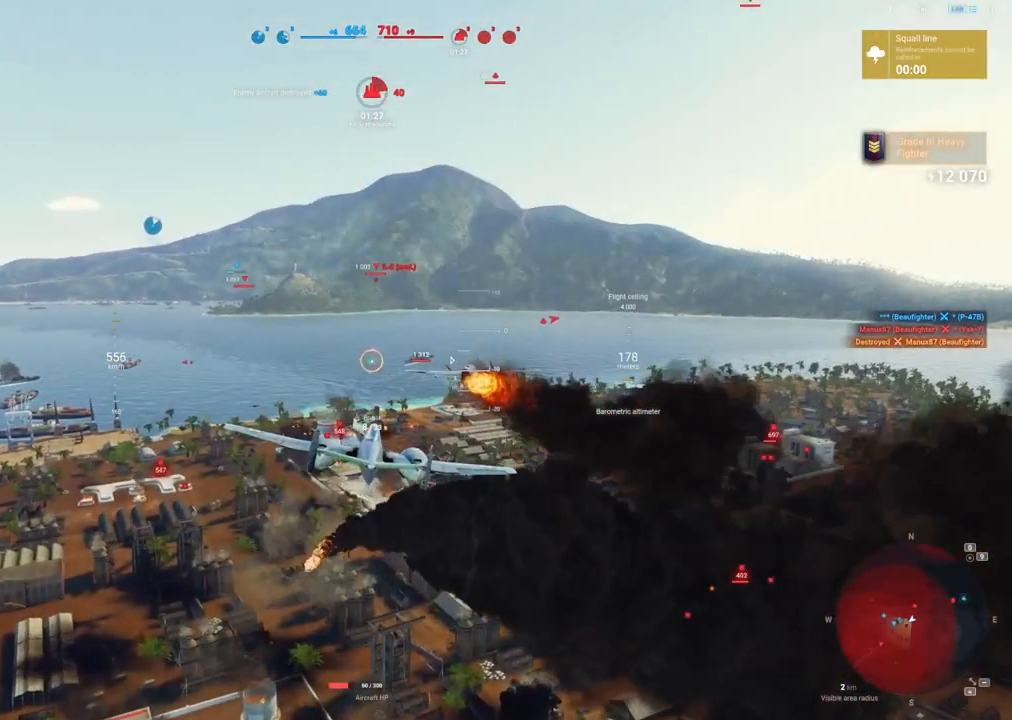
{"keys": ["shift"], "mouse": [], "mouse_move": "down-left", "events": []}
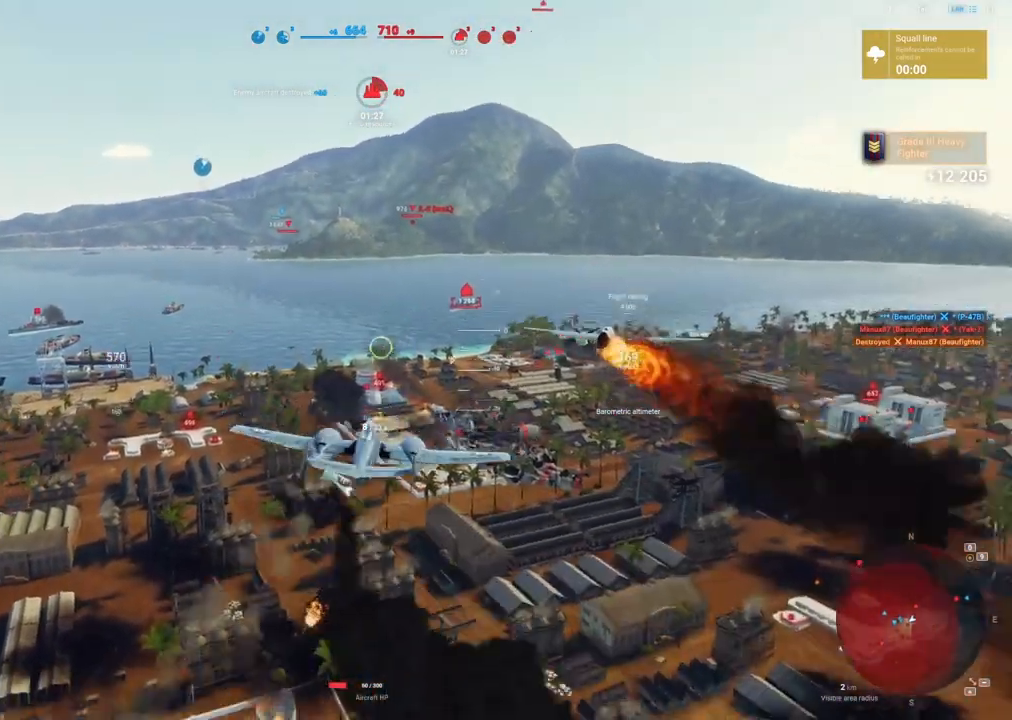
{"keys": ["shift"], "mouse": ["left"], "mouse_move": "down-left", "events": [[183, "mouse_left", "down"]]}
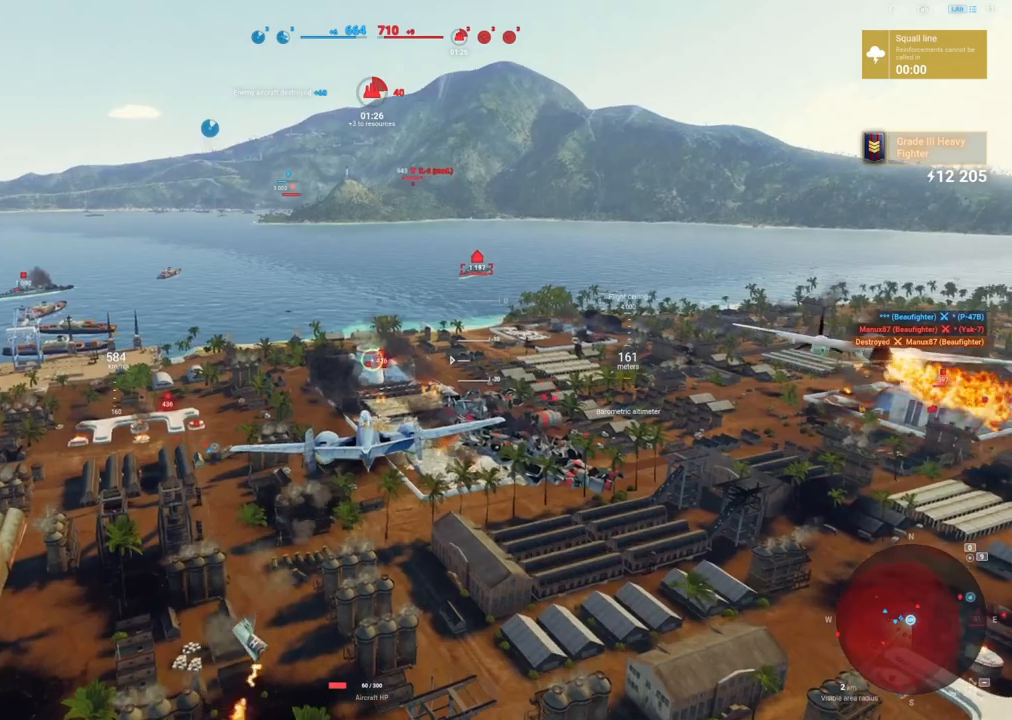
{"keys": ["shift"], "mouse": ["left"], "mouse_move": "still", "events": []}
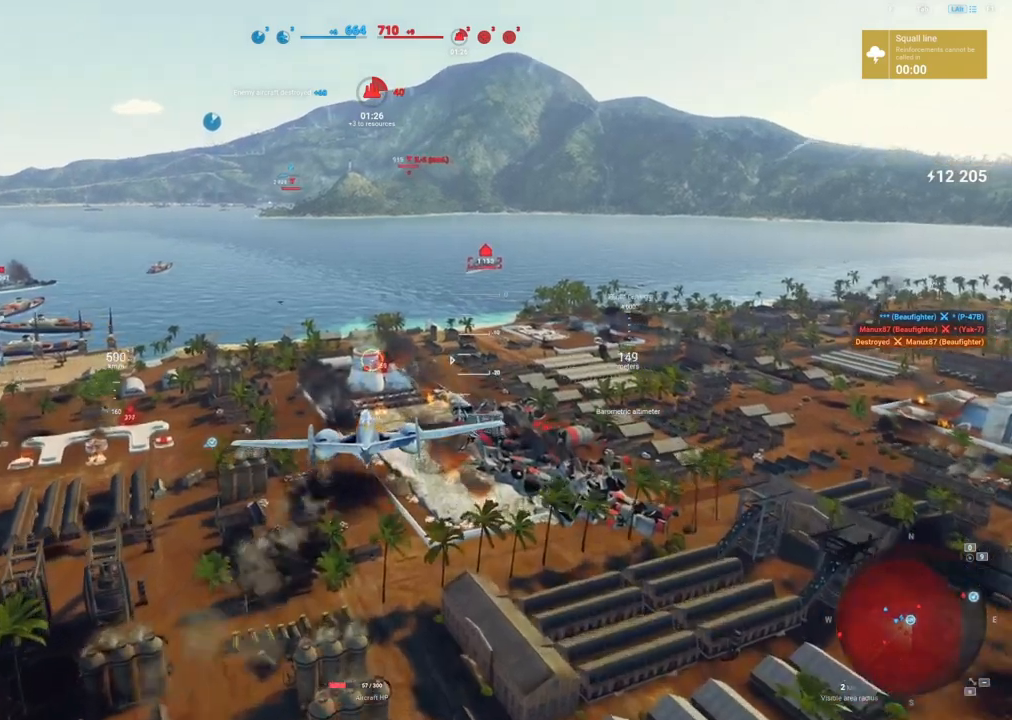
{"keys": ["shift"], "mouse": ["left"], "mouse_move": "still", "events": []}
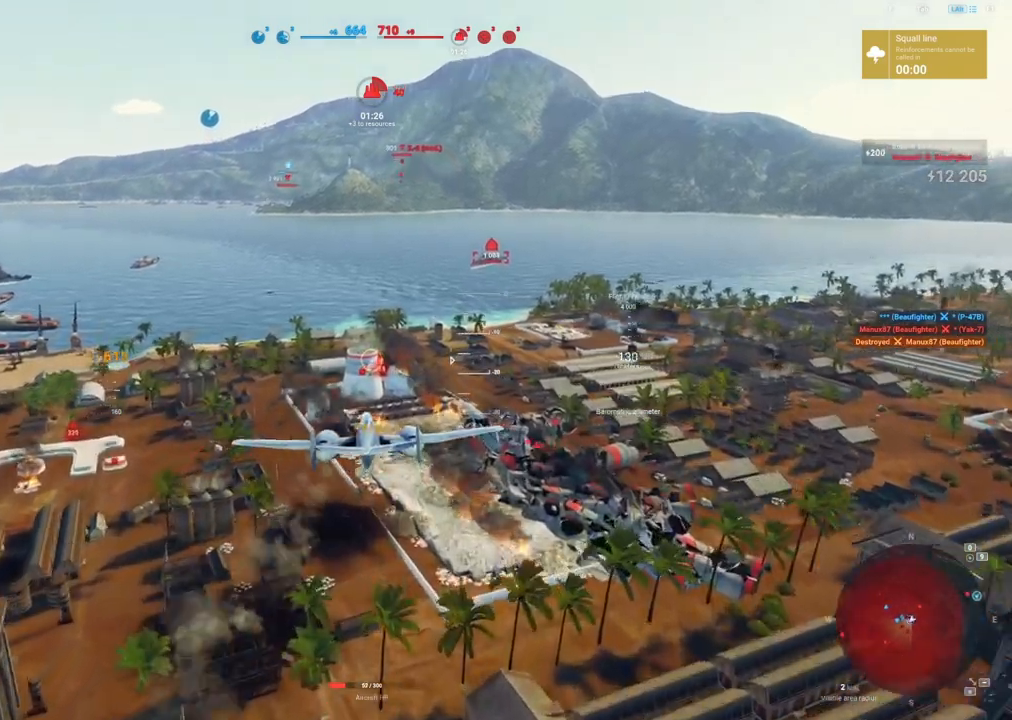
{"keys": ["shift"], "mouse": ["left"], "mouse_move": "still", "events": []}